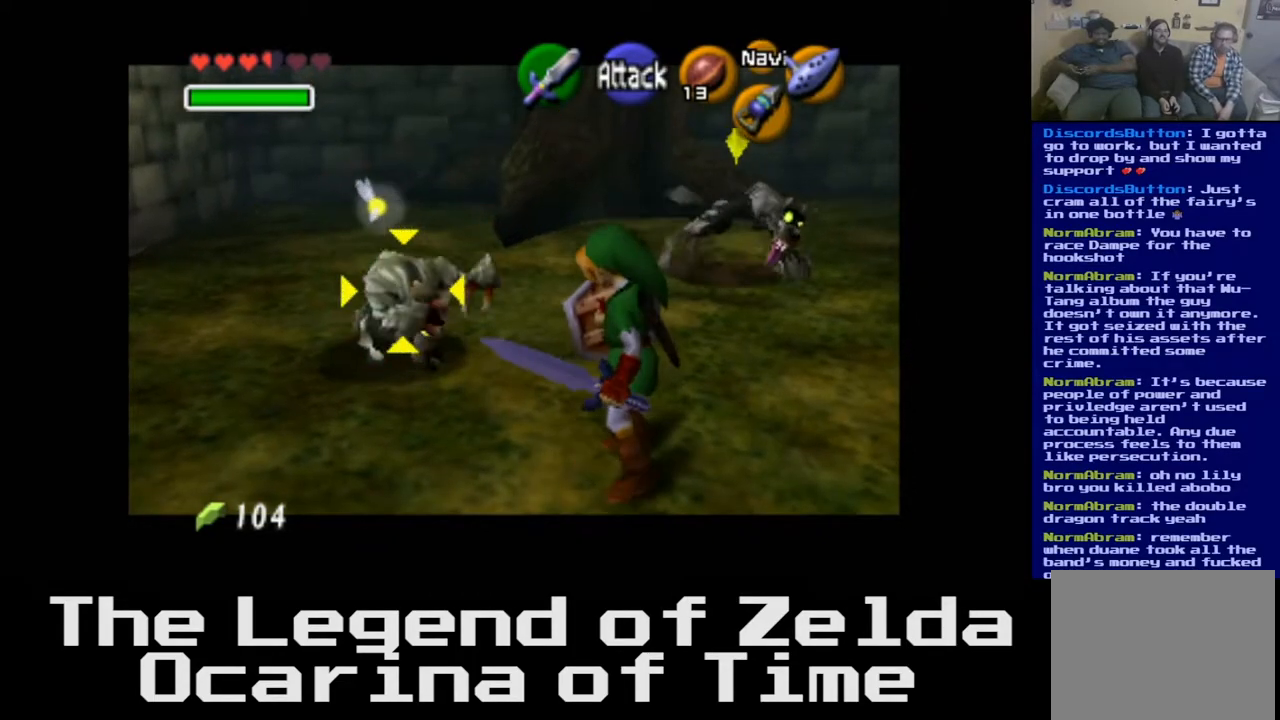
Gameplay with a controller (Xbox layout); each line is a JSON object with the inputs held at the frame after it. "events" lists button and stick changes between this image and that frame as [ms after this image, input, new state], when the widget could be followed in between.
{"buttons": [], "left_stick": "center", "right_stick": "center", "events": []}
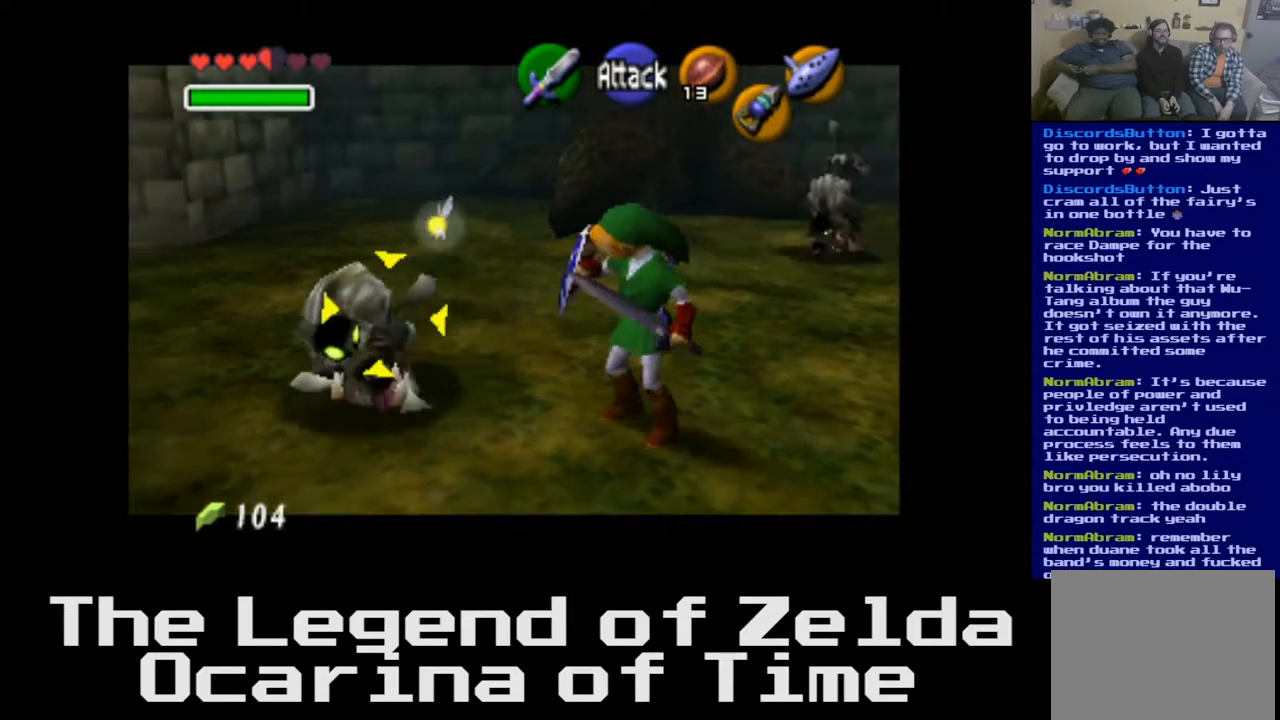
{"buttons": [], "left_stick": "center", "right_stick": "center", "events": []}
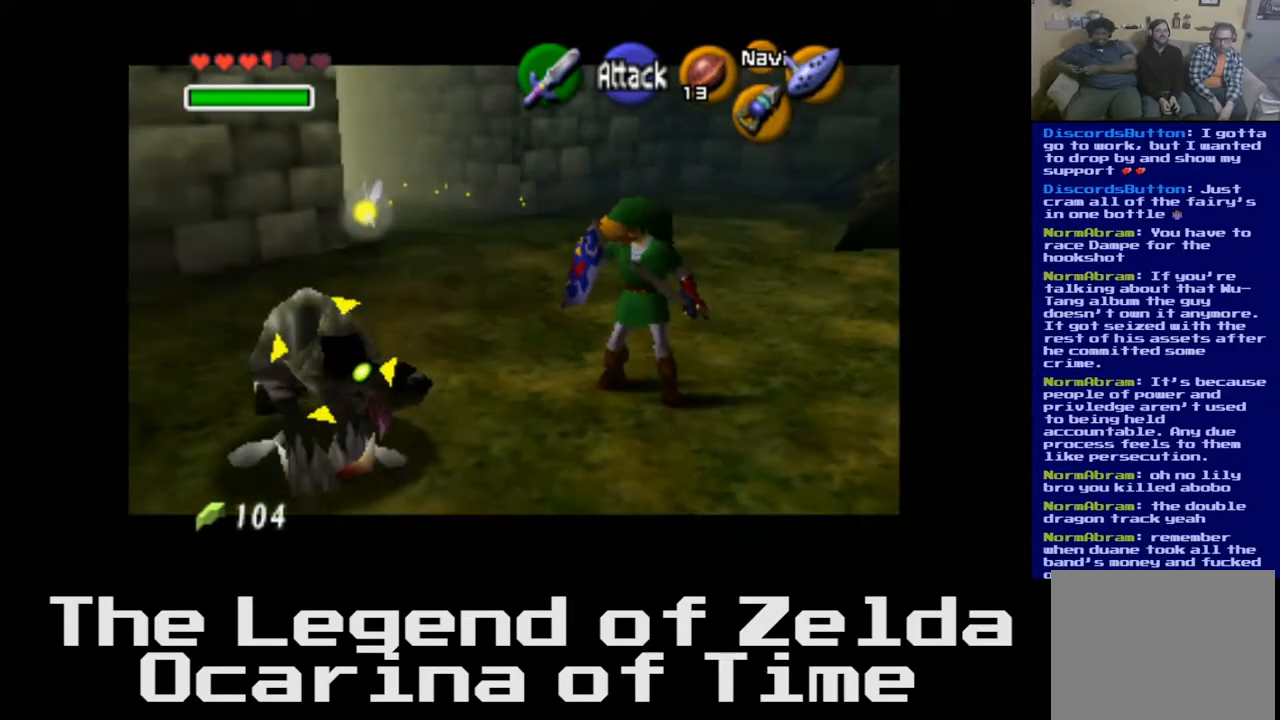
{"buttons": [], "left_stick": "center", "right_stick": "center", "events": []}
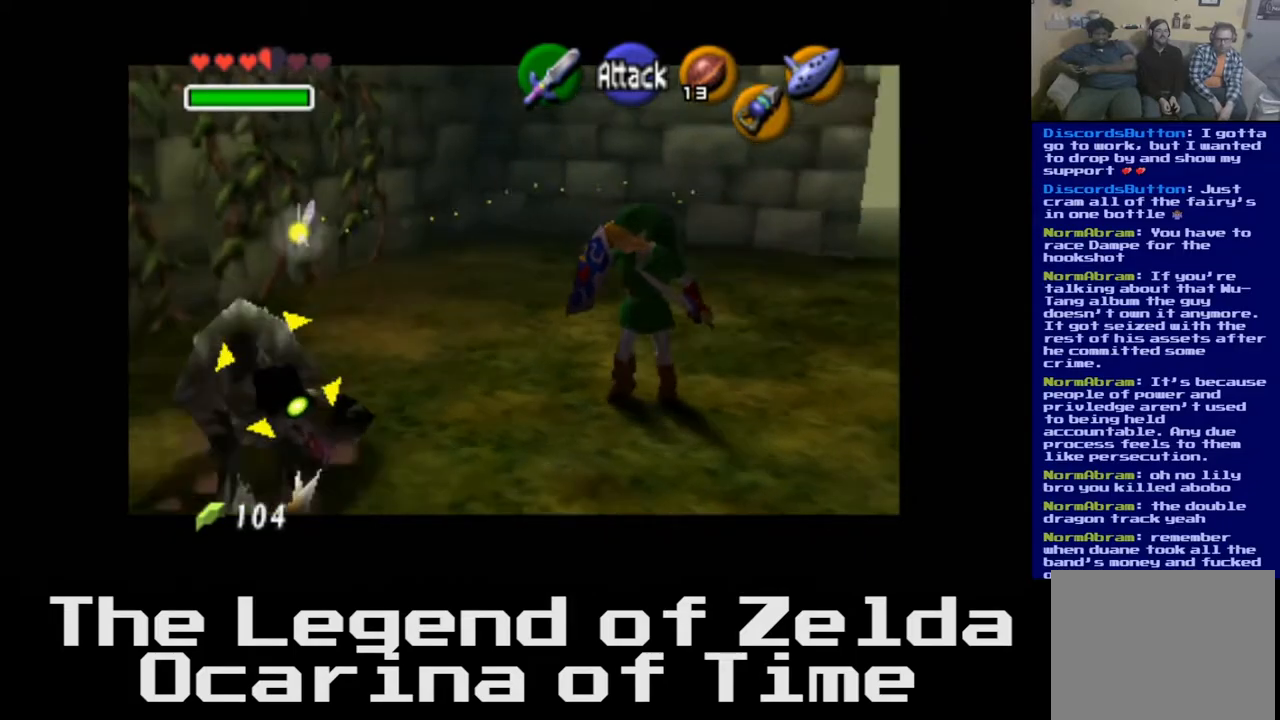
{"buttons": [], "left_stick": "center", "right_stick": "center", "events": []}
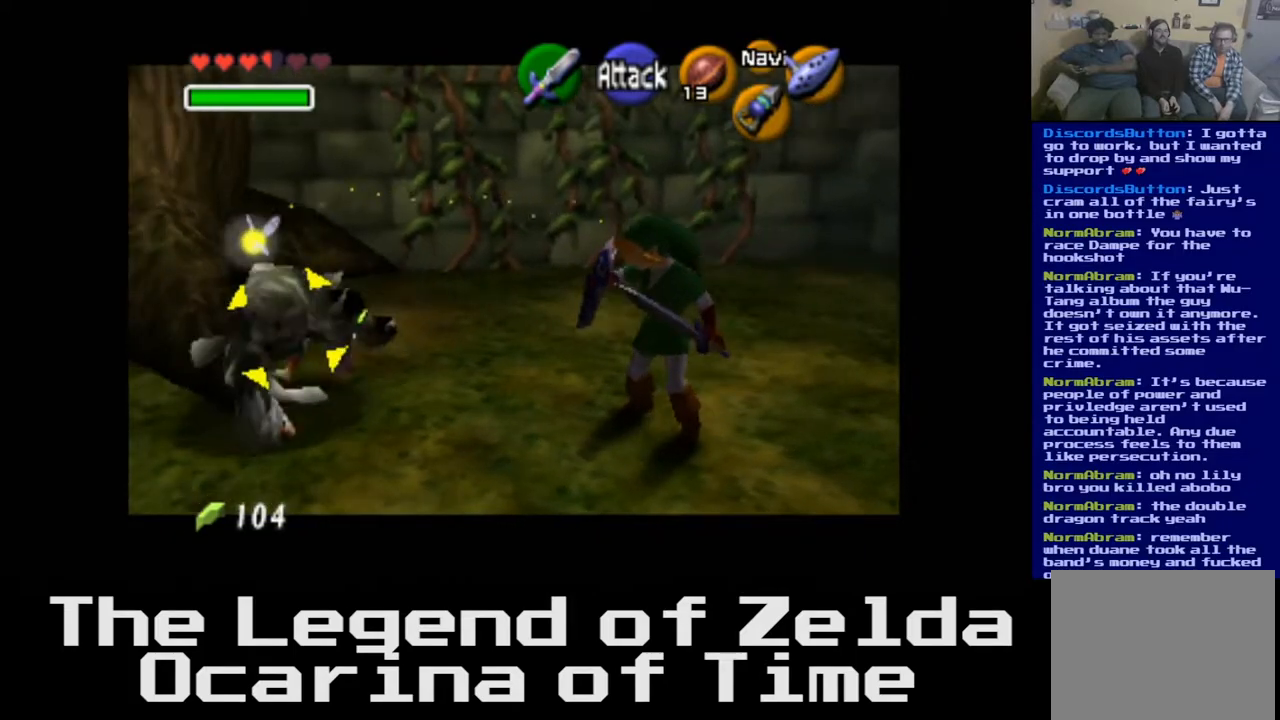
{"buttons": [], "left_stick": "center", "right_stick": "center", "events": []}
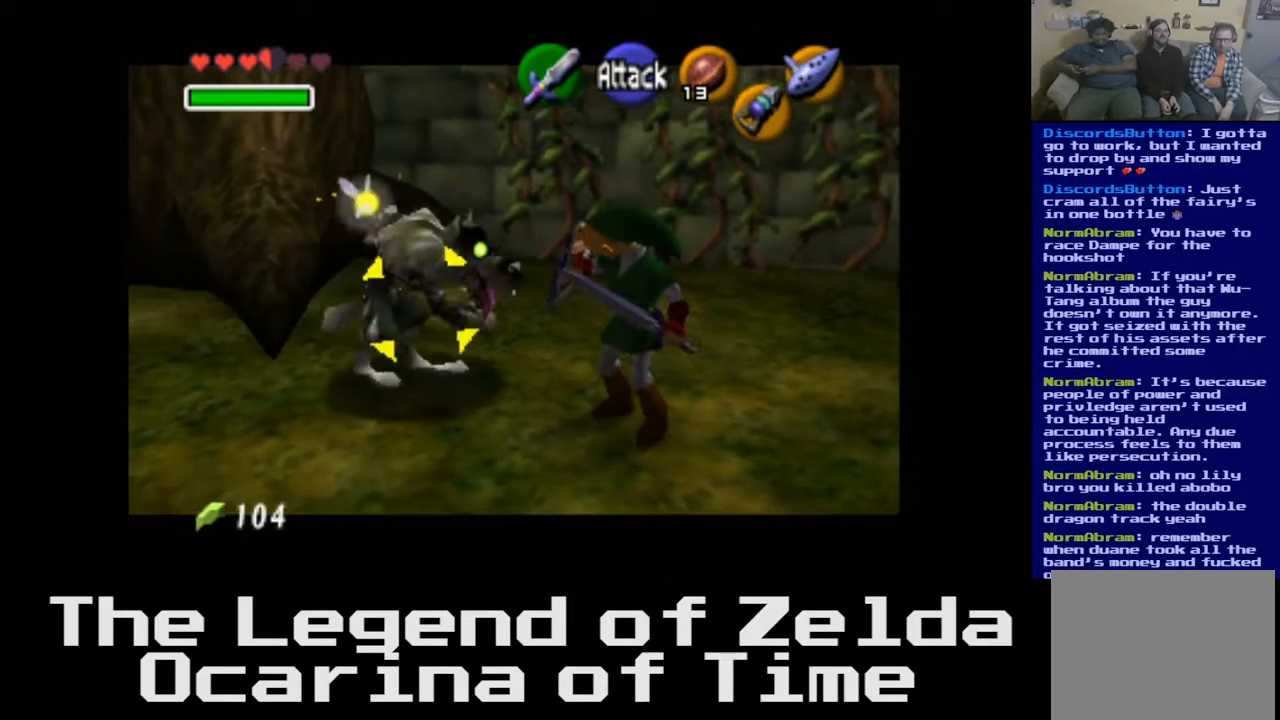
{"buttons": [], "left_stick": "center", "right_stick": "center", "events": []}
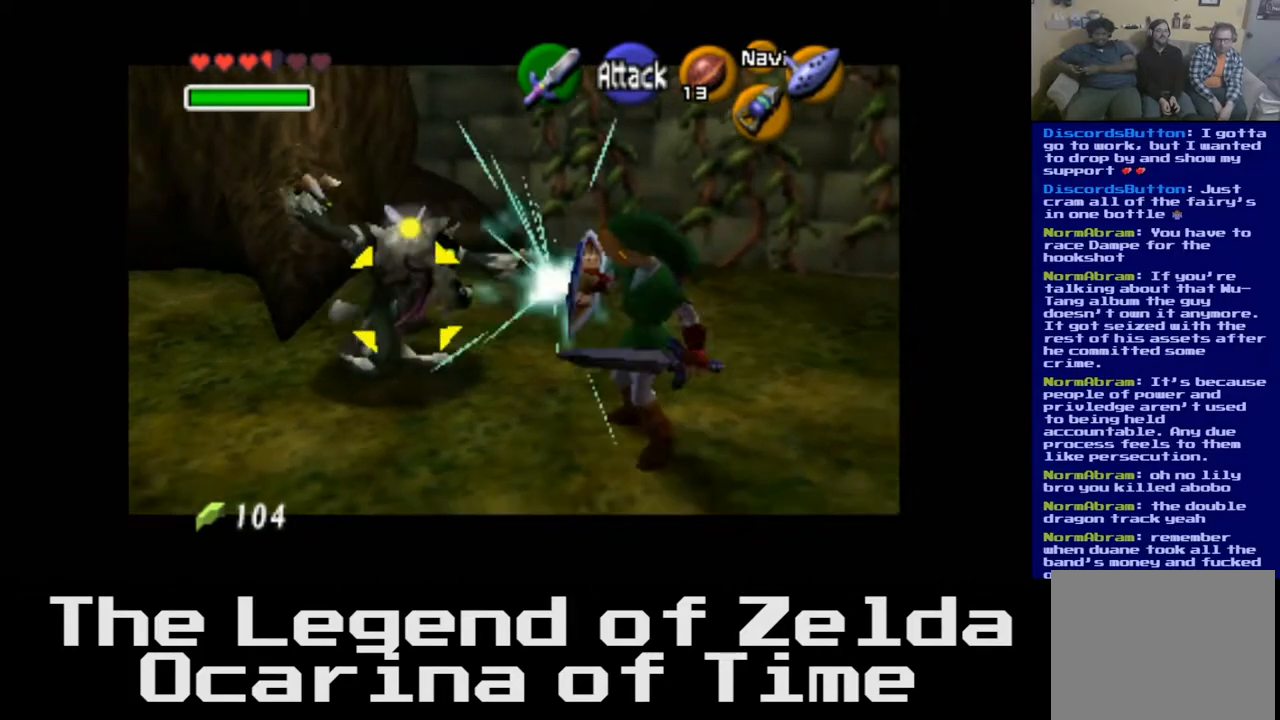
{"buttons": [], "left_stick": "up-left", "right_stick": "center", "events": [[200, "left_stick", "left"], [250, "left_stick", "up-left"], [367, "X", "down"], [467, "X", "up"]]}
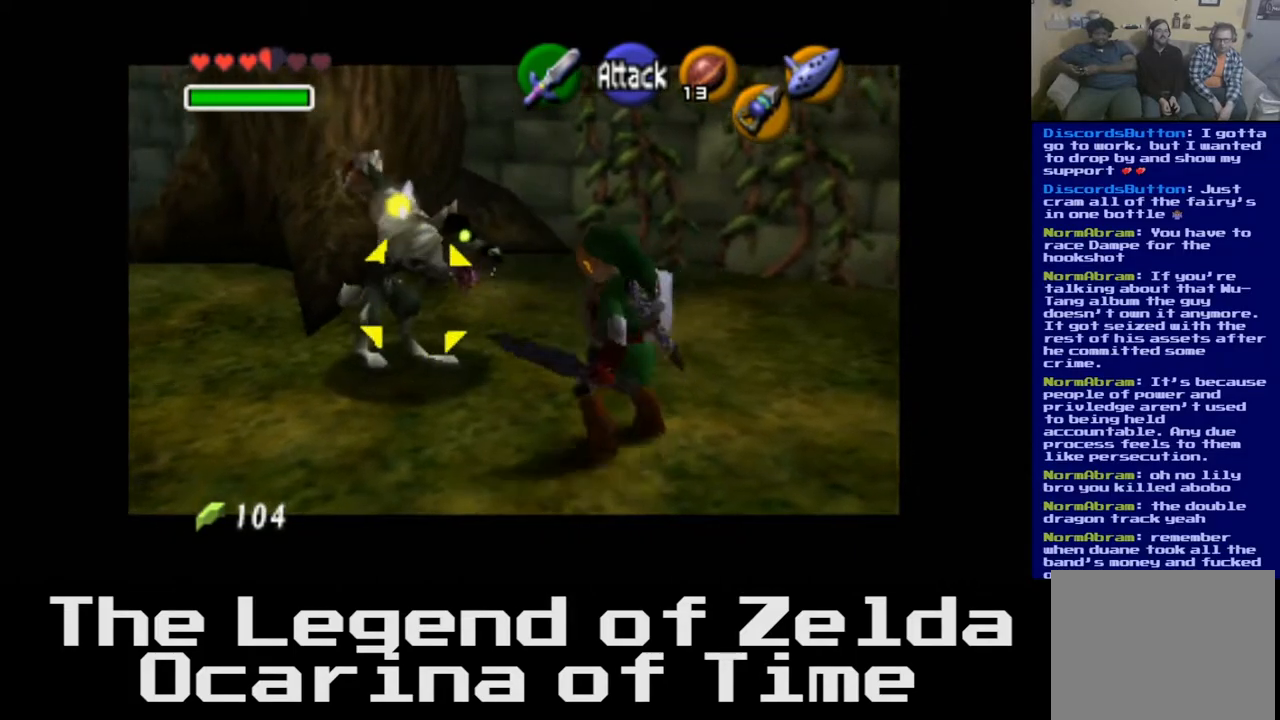
{"buttons": [], "left_stick": "center", "right_stick": "center", "events": [[150, "left_stick", "center"]]}
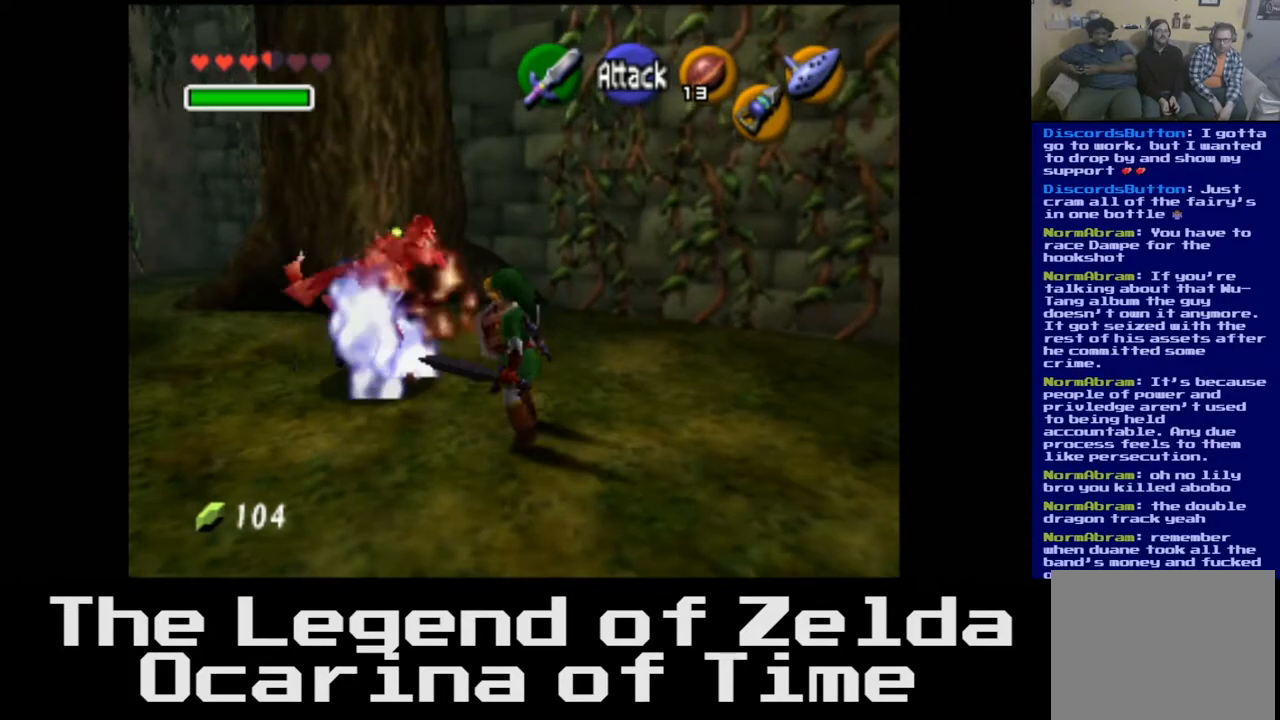
{"buttons": [], "left_stick": "down", "right_stick": "center", "events": [[250, "left_stick", "left"], [483, "left_stick", "down"]]}
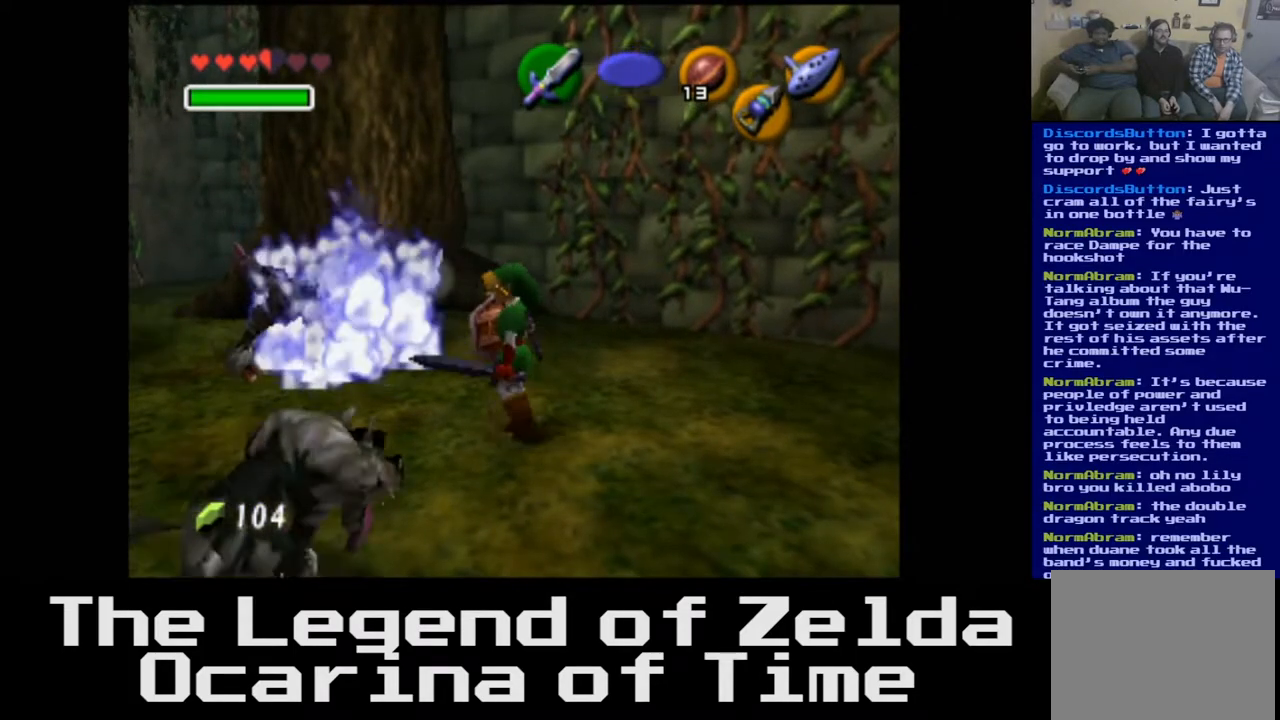
{"buttons": [], "left_stick": "center", "right_stick": "center", "events": [[17, "left_stick", "center"], [283, "left_stick", "up"], [400, "left_stick", "center"]]}
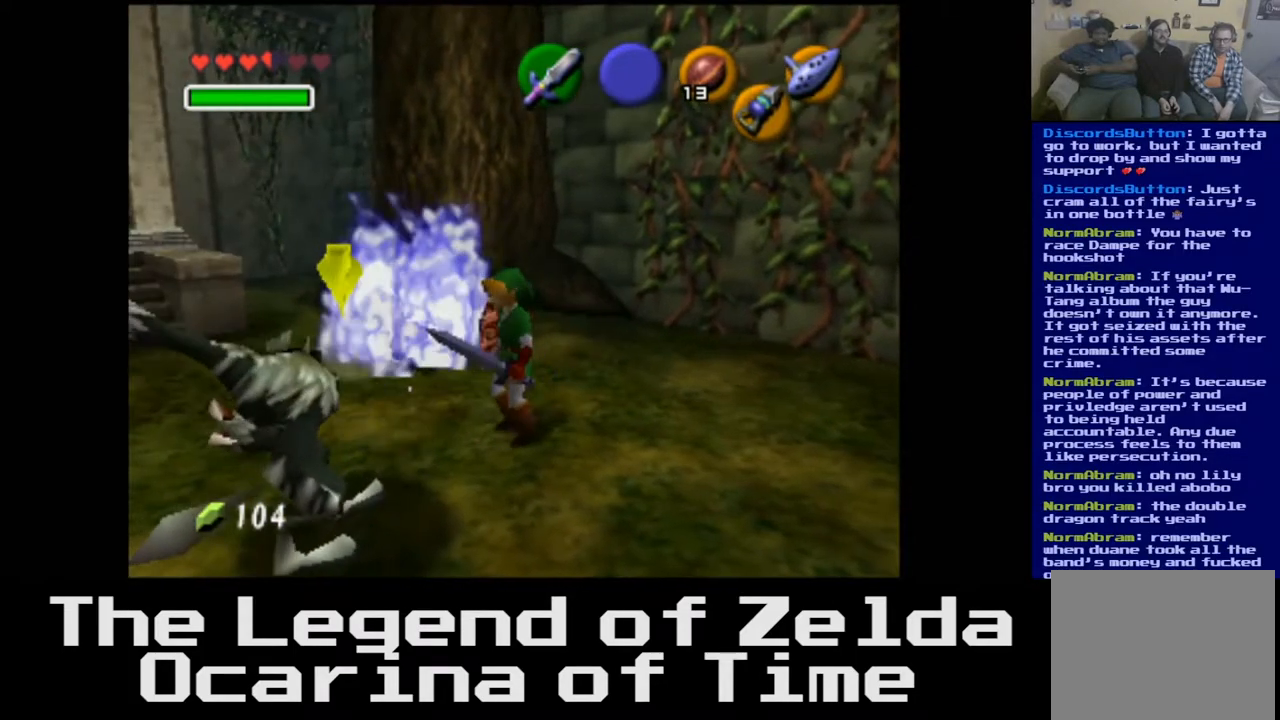
{"buttons": [], "left_stick": "center", "right_stick": "center", "events": [[50, "left_stick", "down-left"], [233, "left_stick", "center"], [283, "L2", "down"], [500, "L2", "up"]]}
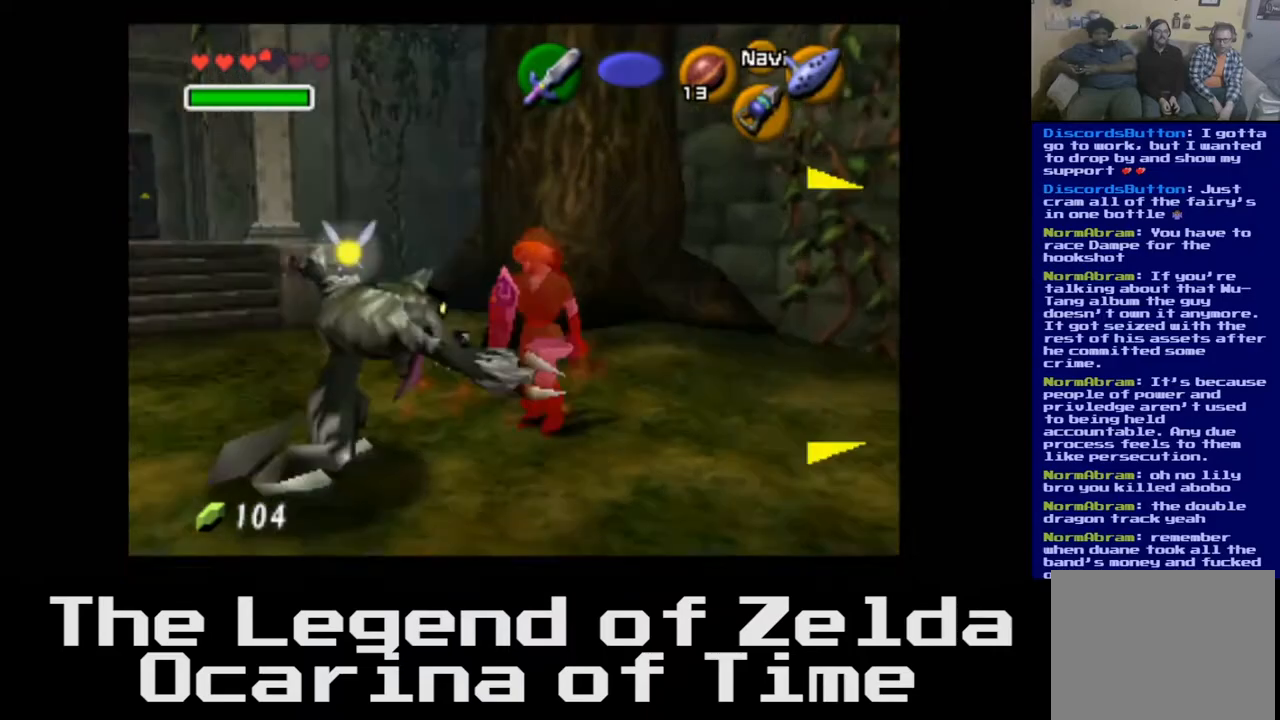
{"buttons": [], "left_stick": "center", "right_stick": "center", "events": []}
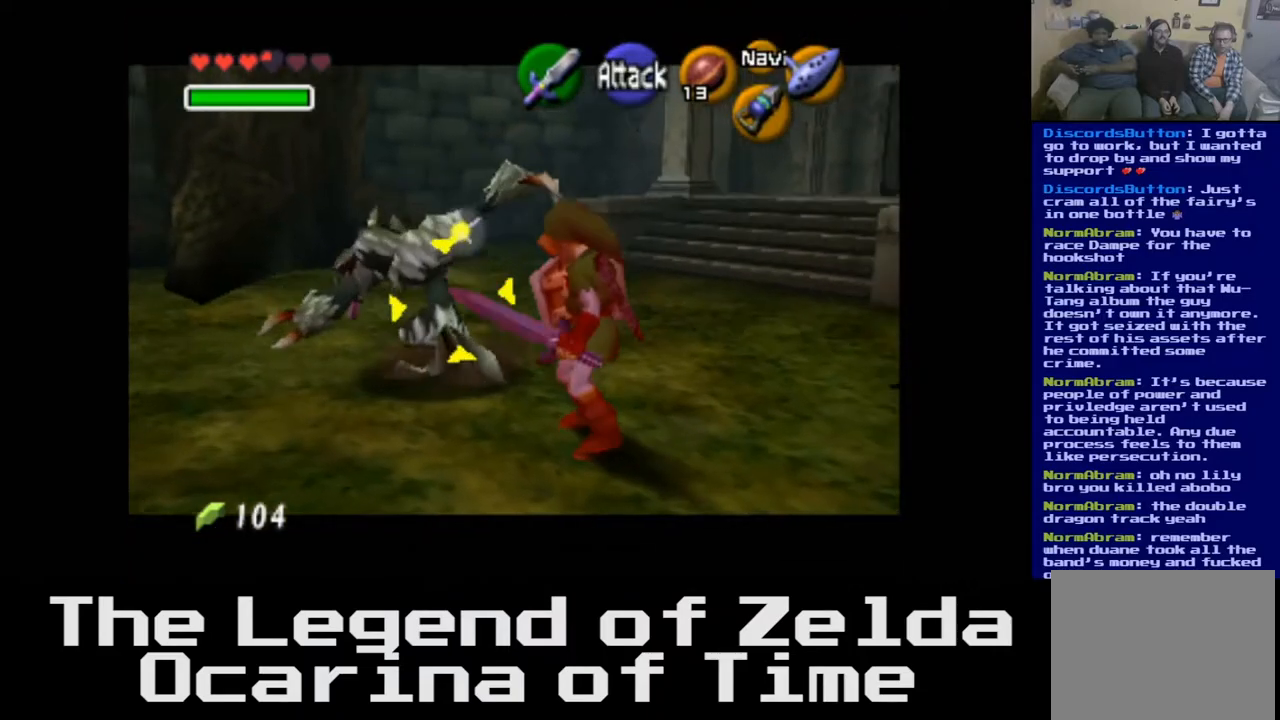
{"buttons": [], "left_stick": "center", "right_stick": "center", "events": []}
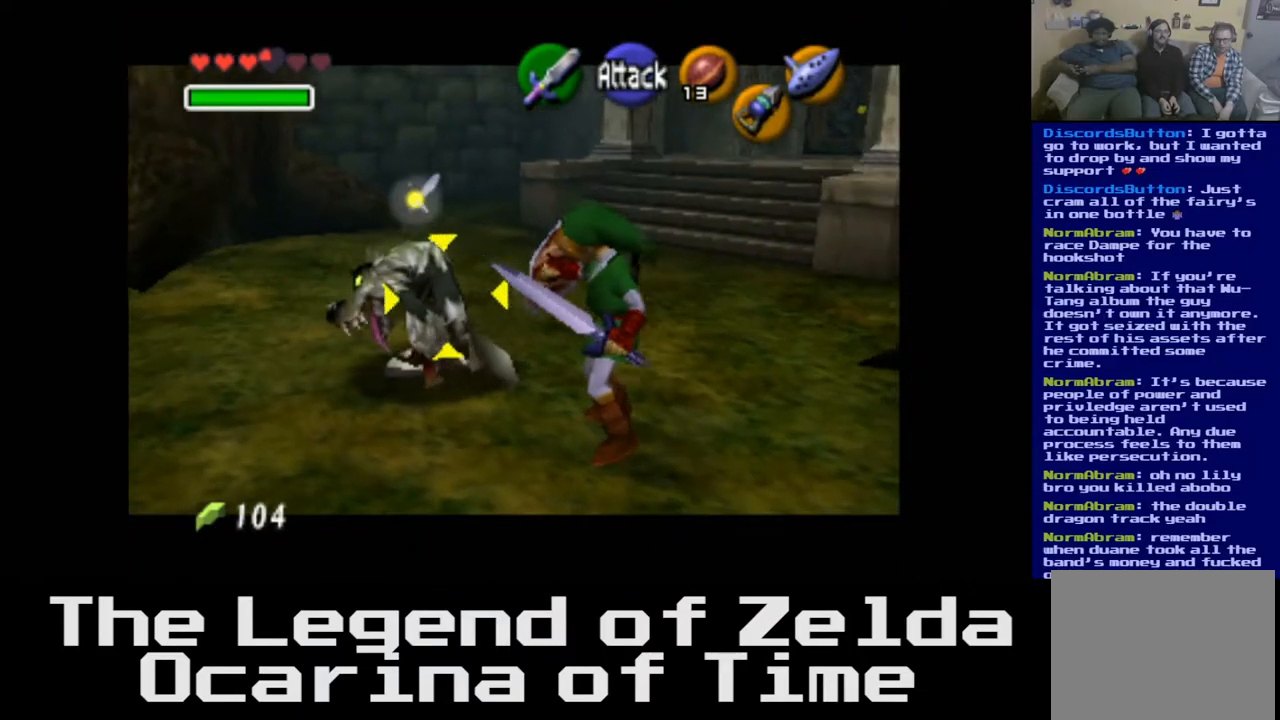
{"buttons": [], "left_stick": "center", "right_stick": "center", "events": [[167, "X", "down"], [300, "X", "up"], [383, "X", "down"], [500, "X", "up"]]}
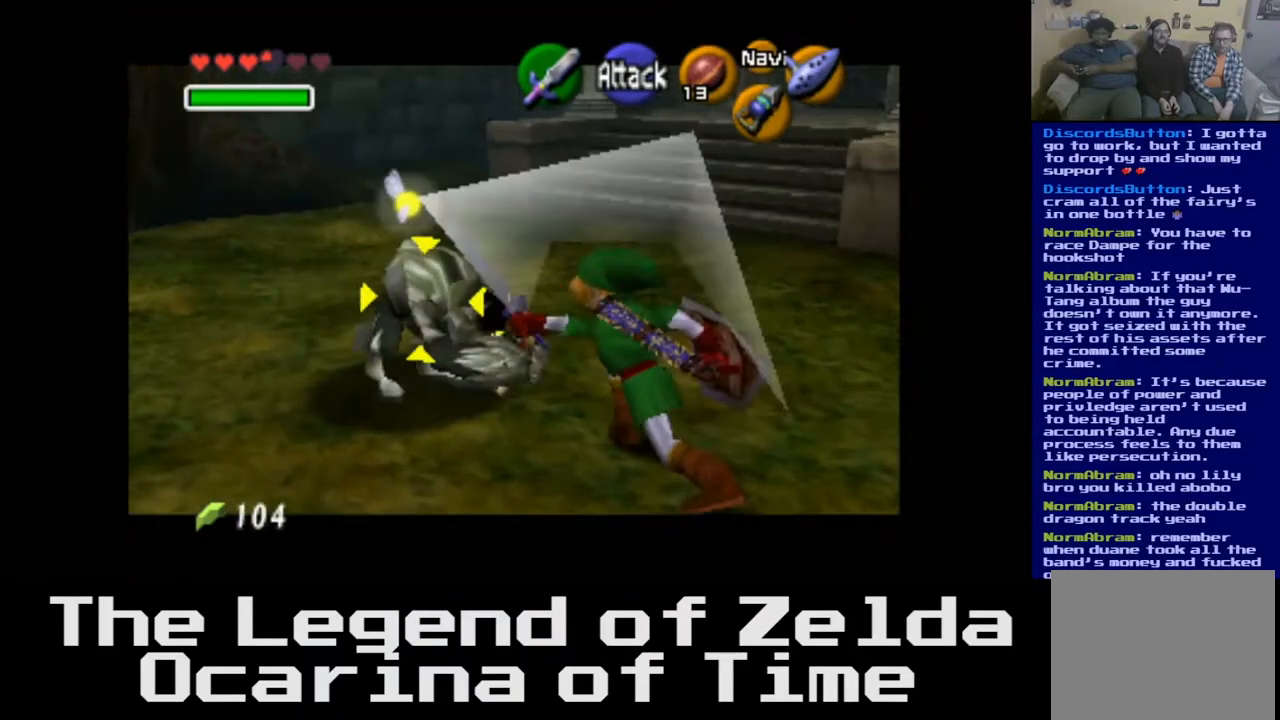
{"buttons": [], "left_stick": "center", "right_stick": "center", "events": [[100, "X", "down"], [250, "X", "up"]]}
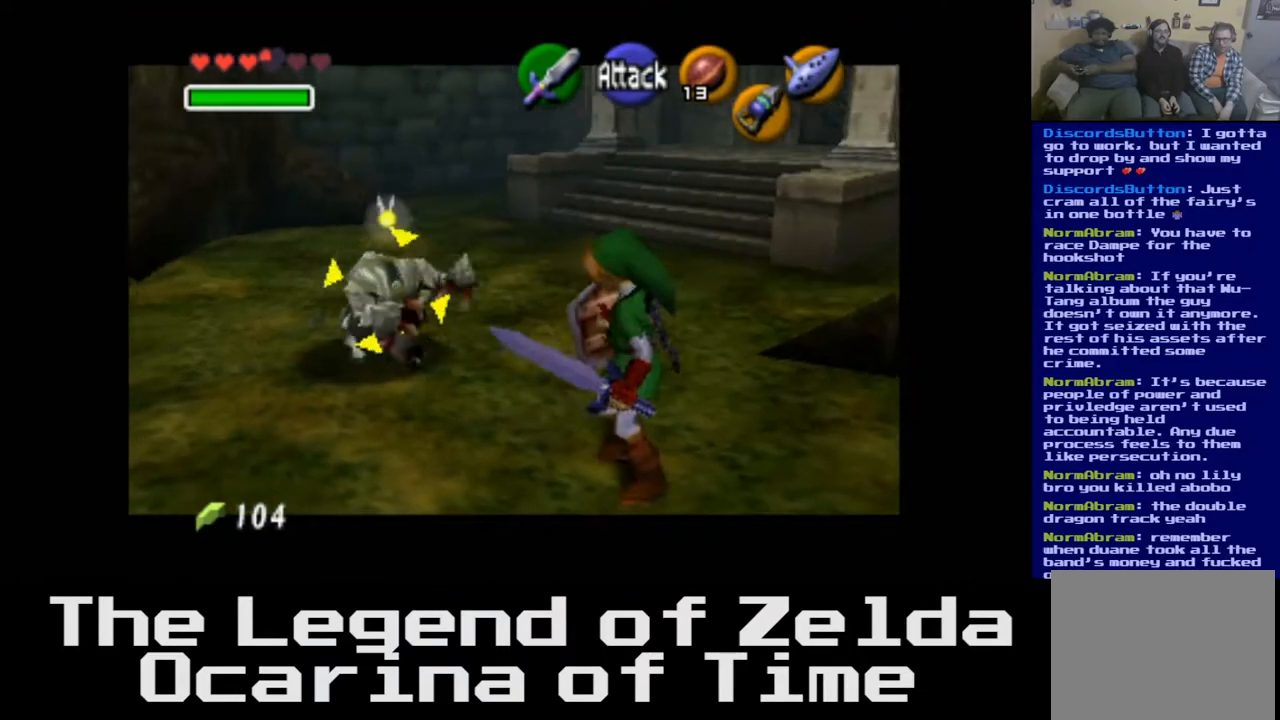
{"buttons": [], "left_stick": "center", "right_stick": "center", "events": []}
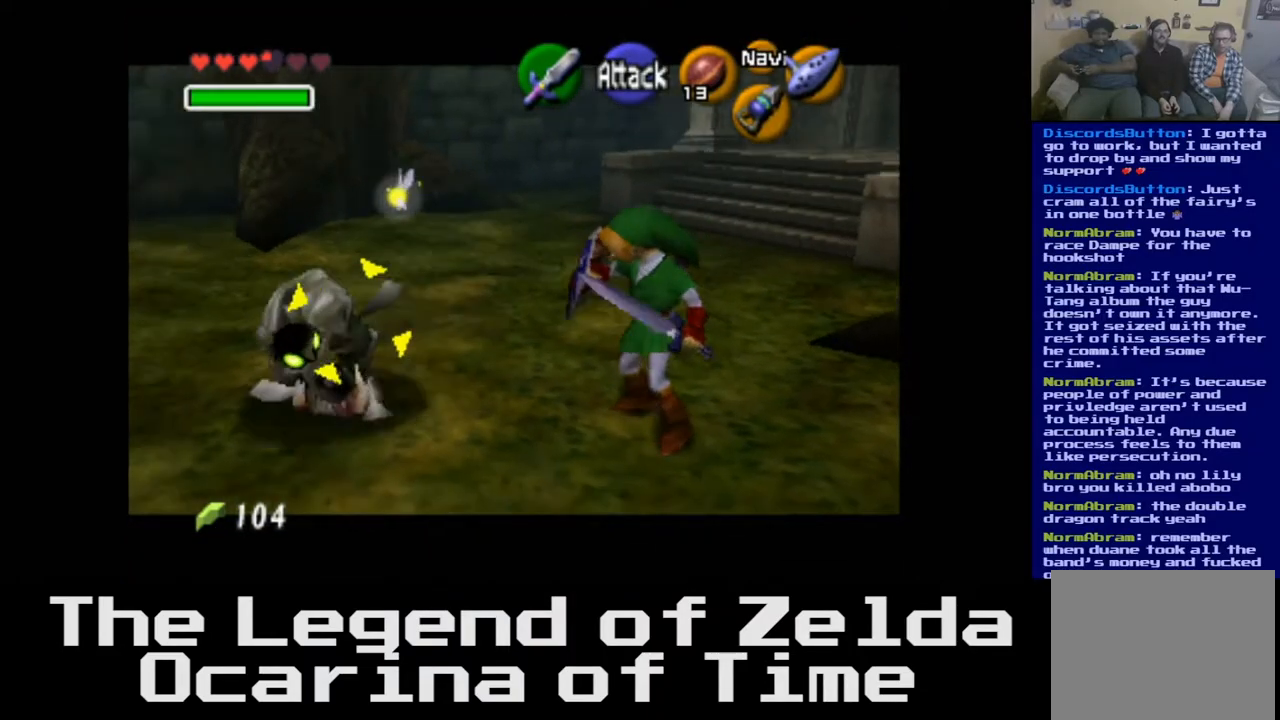
{"buttons": [], "left_stick": "center", "right_stick": "center", "events": []}
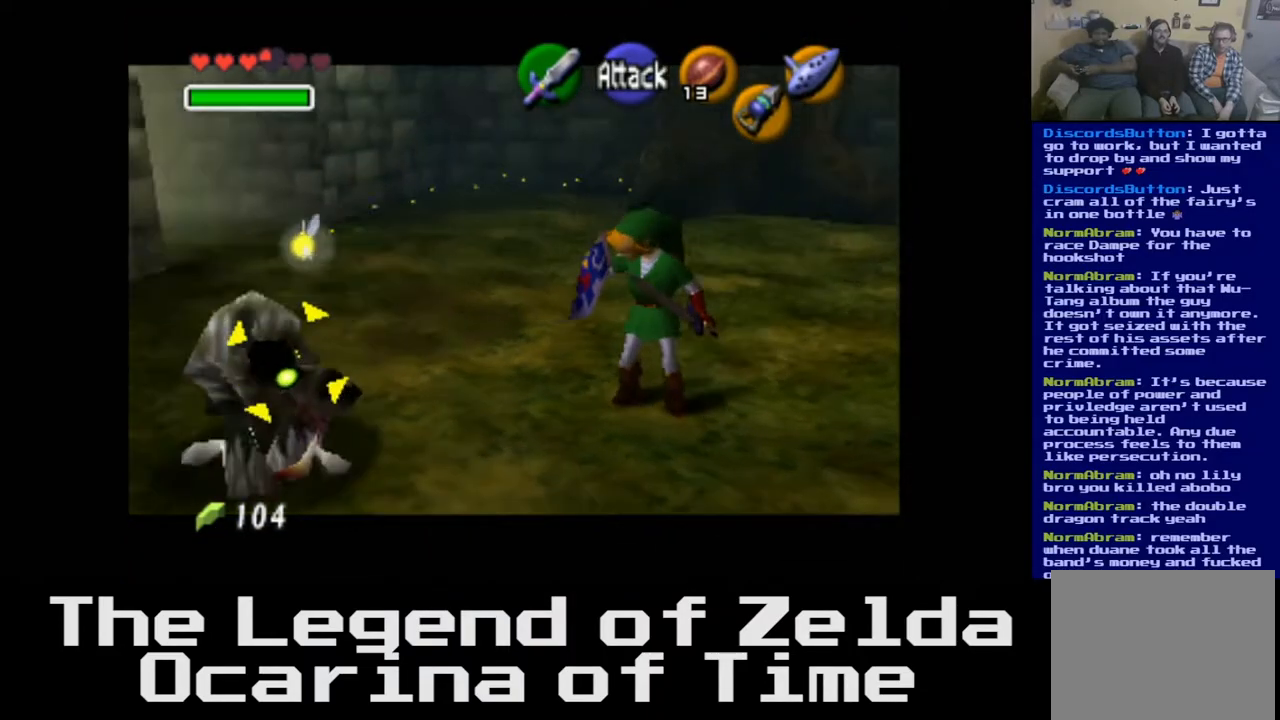
{"buttons": [], "left_stick": "center", "right_stick": "center", "events": []}
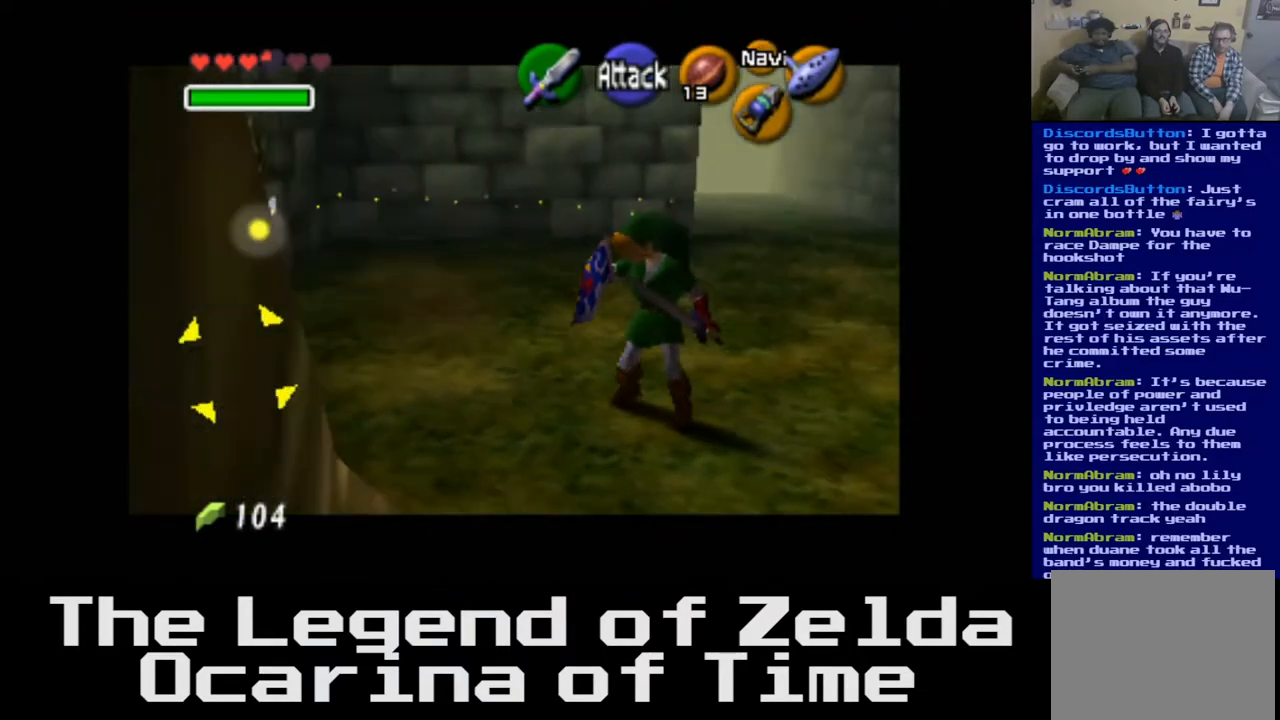
{"buttons": [], "left_stick": "center", "right_stick": "center", "events": []}
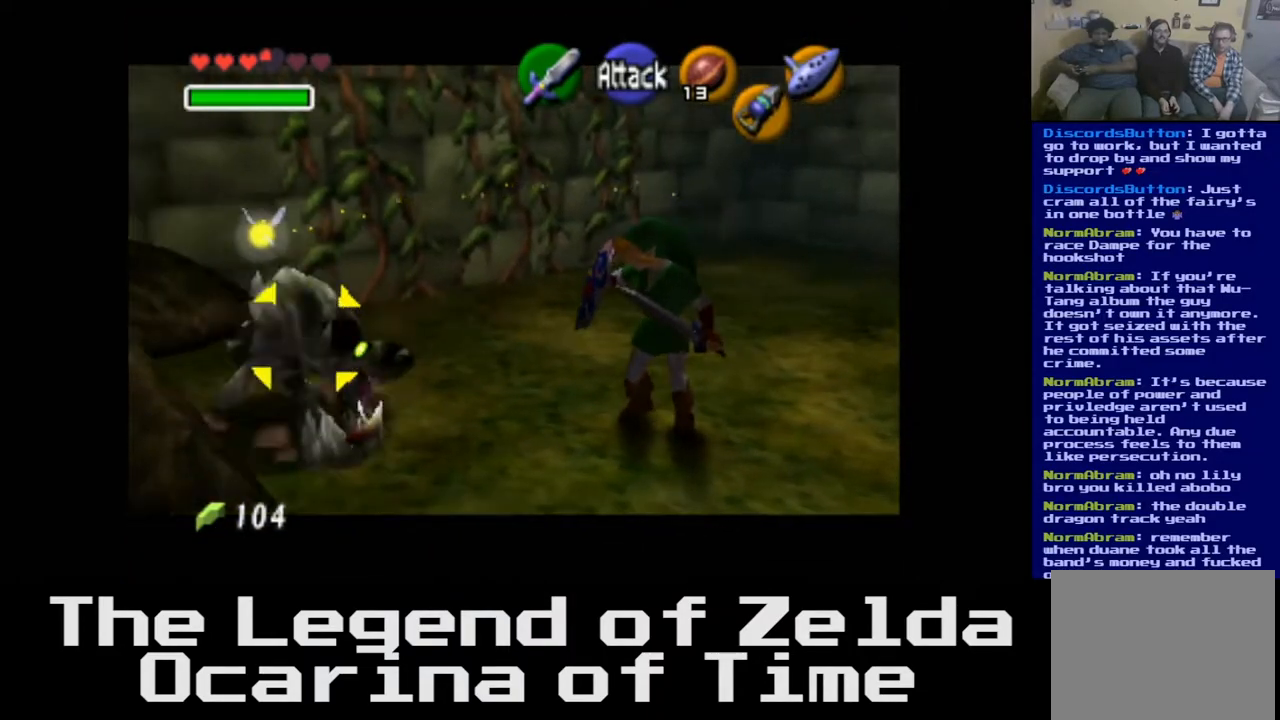
{"buttons": [], "left_stick": "center", "right_stick": "center", "events": []}
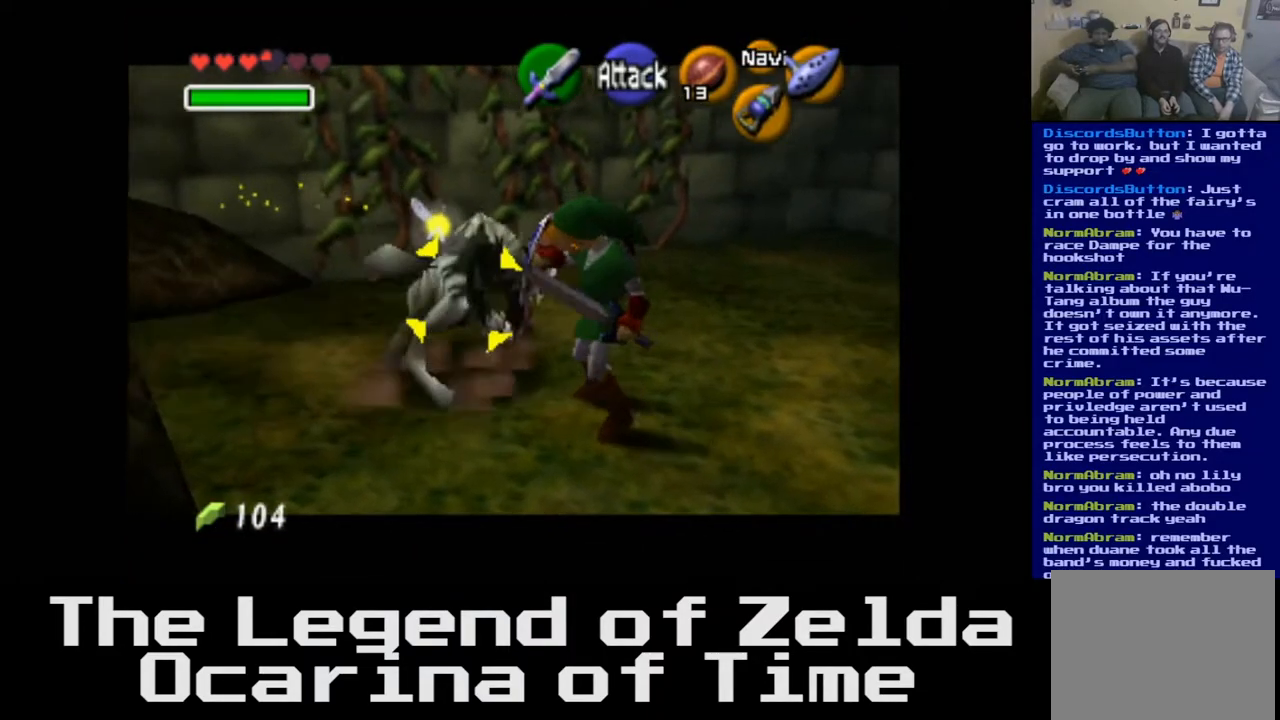
{"buttons": [], "left_stick": "center", "right_stick": "center", "events": []}
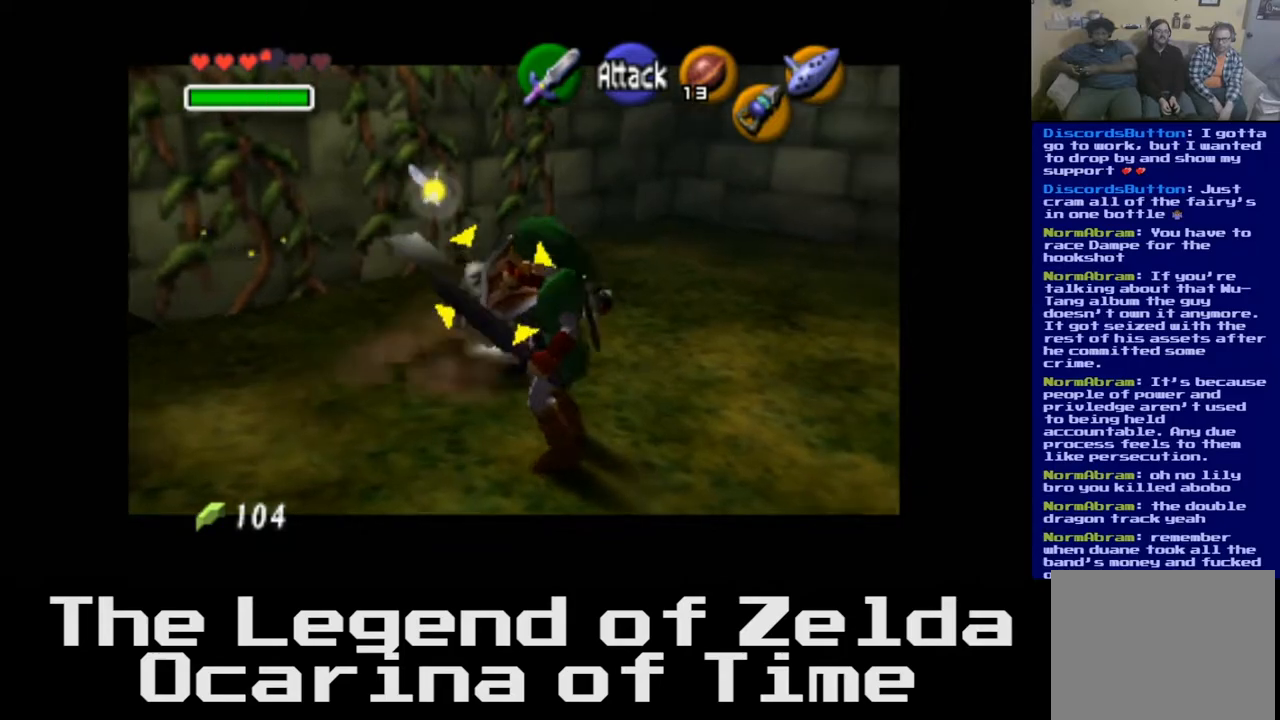
{"buttons": [], "left_stick": "center", "right_stick": "center", "events": []}
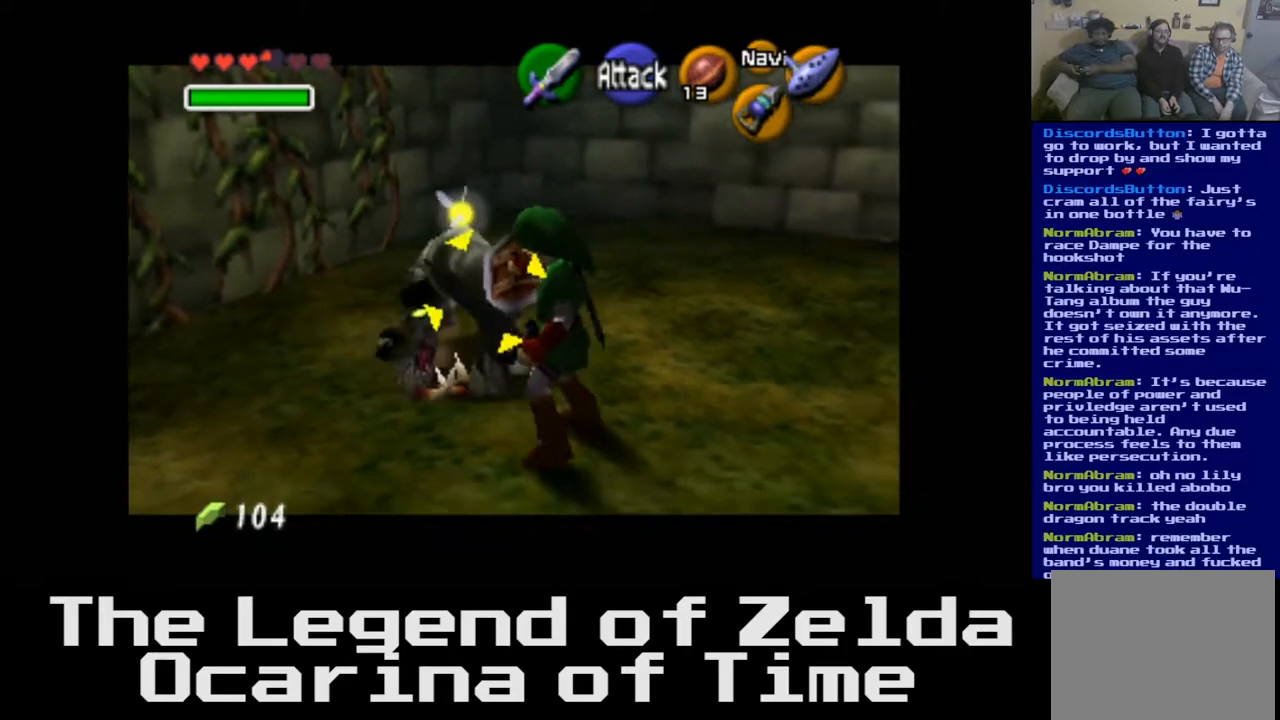
{"buttons": [], "left_stick": "center", "right_stick": "center", "events": []}
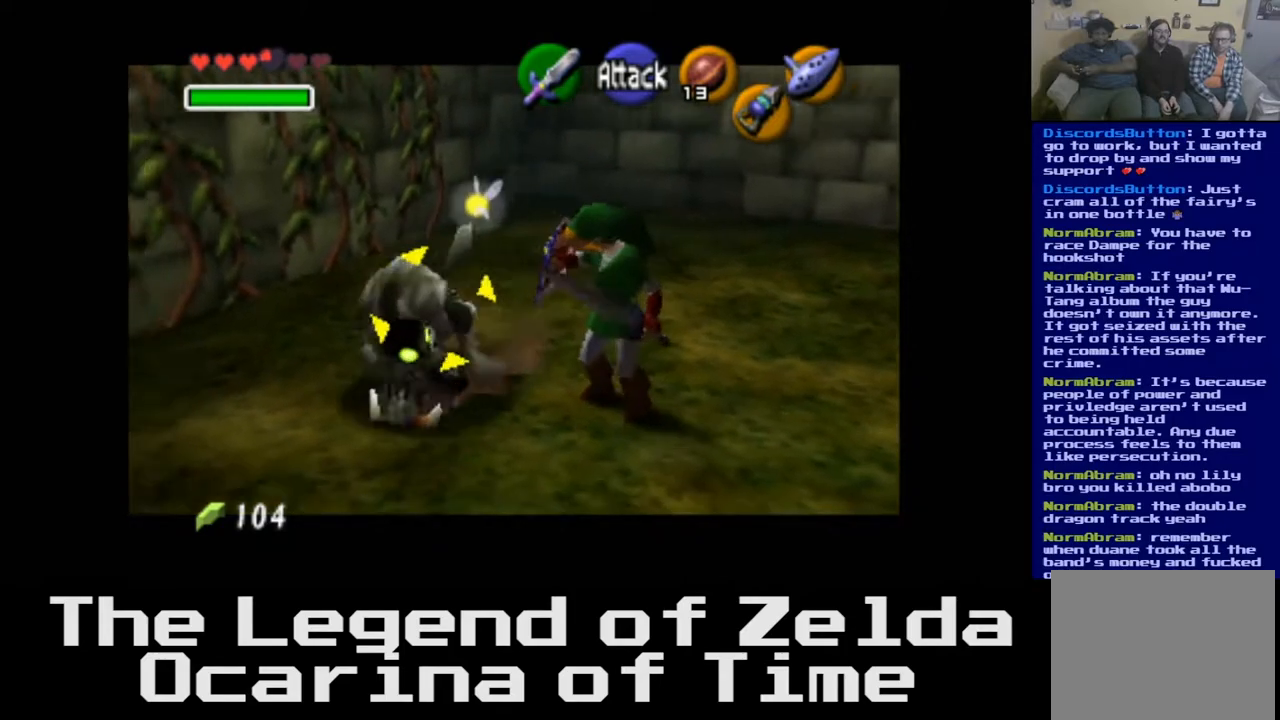
{"buttons": ["X"], "left_stick": "center", "right_stick": "center", "events": [[500, "X", "down"]]}
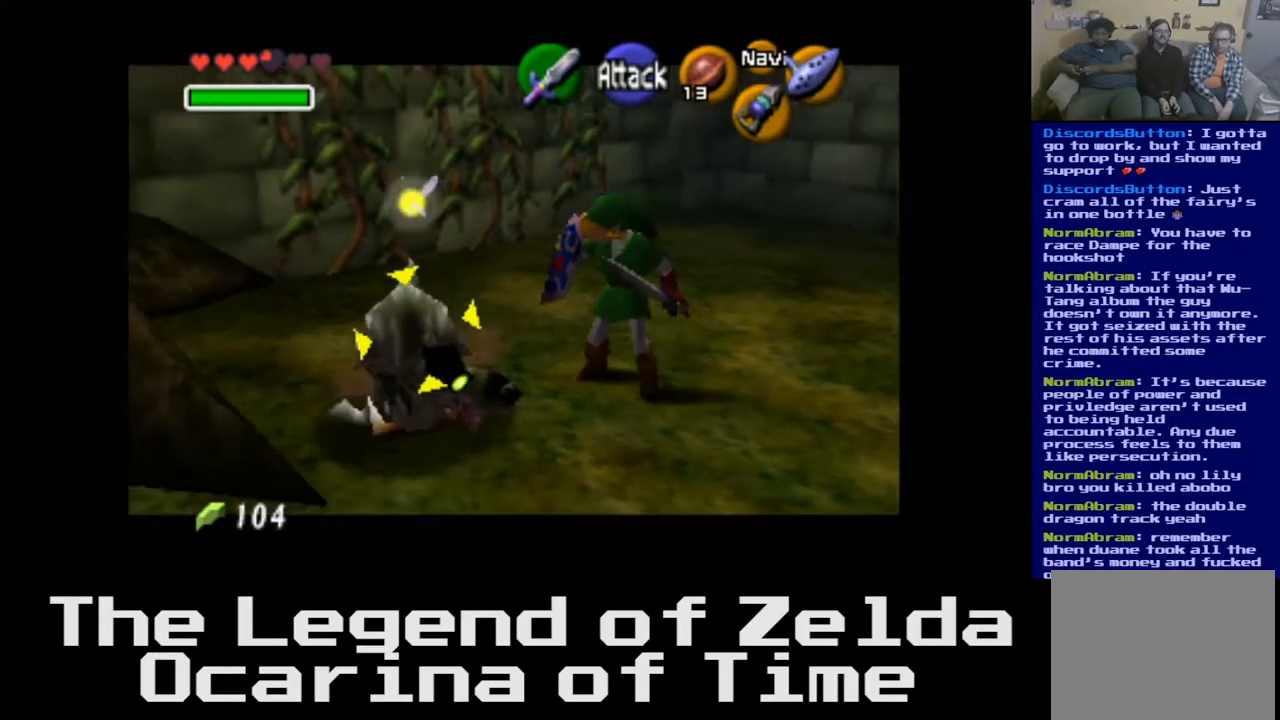
{"buttons": [], "left_stick": "center", "right_stick": "center", "events": [[100, "X", "up"]]}
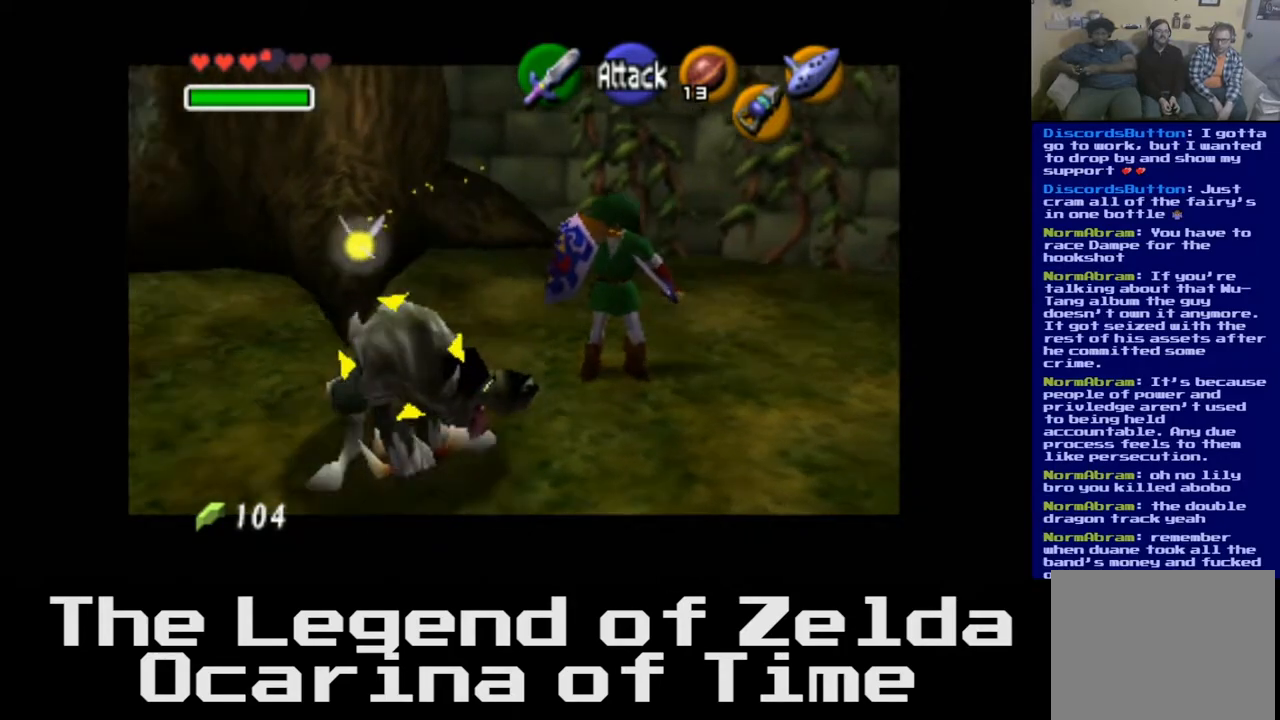
{"buttons": [], "left_stick": "center", "right_stick": "center", "events": [[333, "X", "down"], [450, "X", "up"]]}
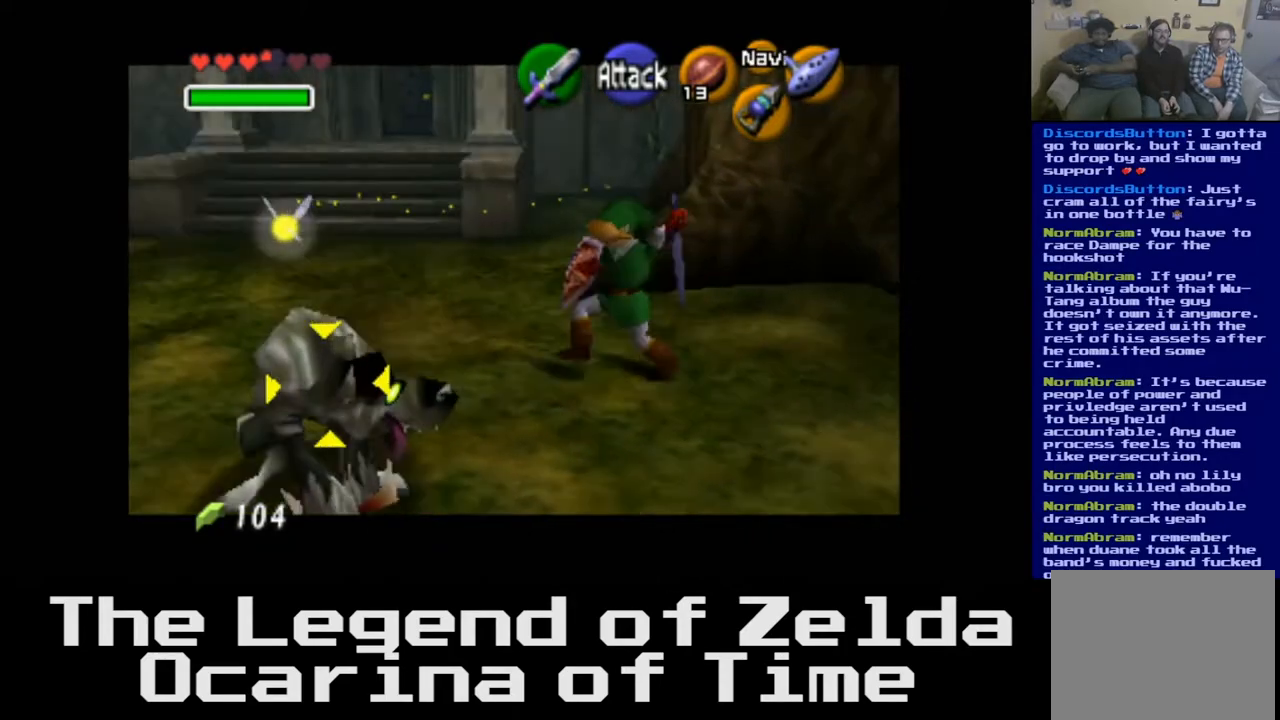
{"buttons": [], "left_stick": "center", "right_stick": "center", "events": [[33, "X", "down"], [150, "X", "up"]]}
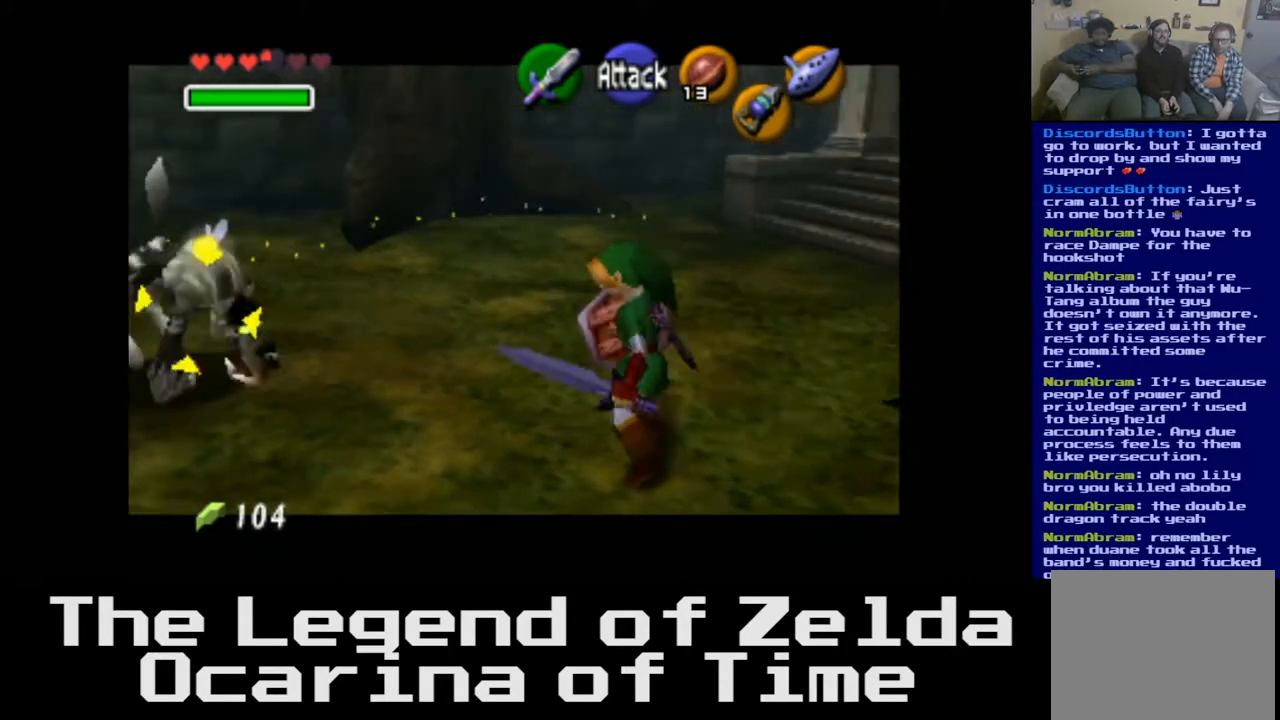
{"buttons": [], "left_stick": "up", "right_stick": "center", "events": [[67, "left_stick", "up"], [217, "left_stick", "center"], [500, "left_stick", "up"]]}
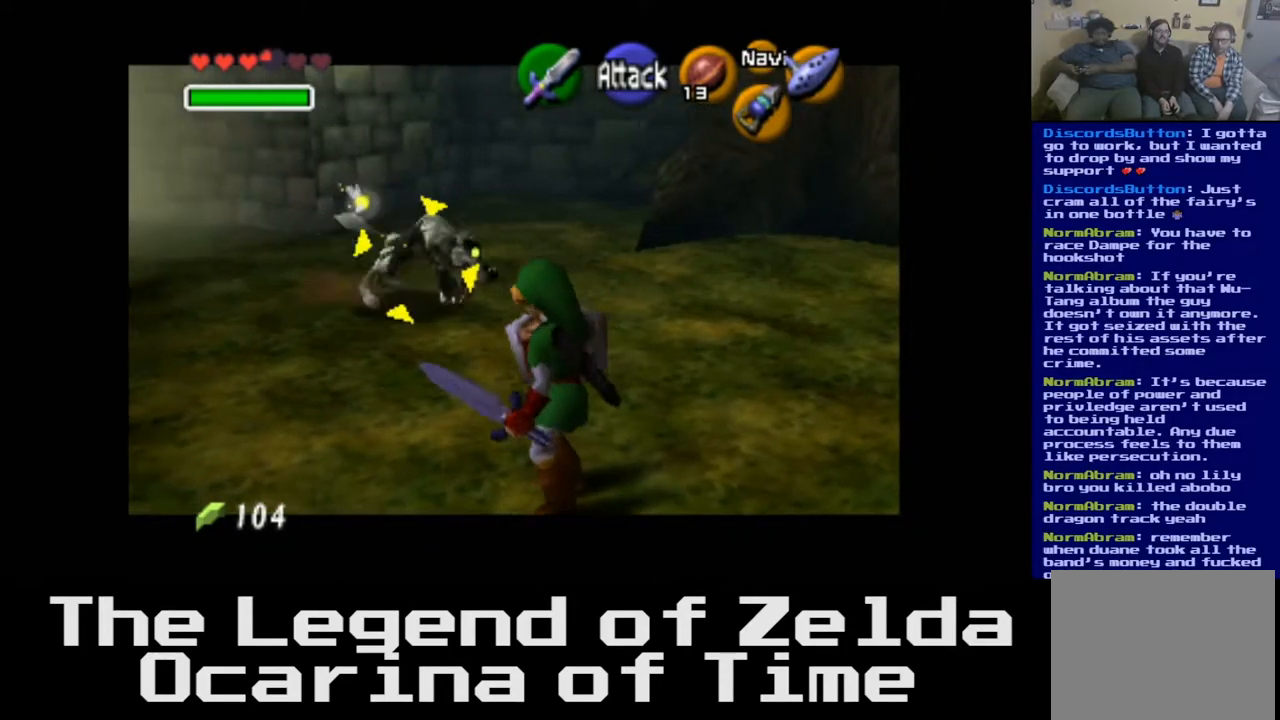
{"buttons": [], "left_stick": "up", "right_stick": "center", "events": []}